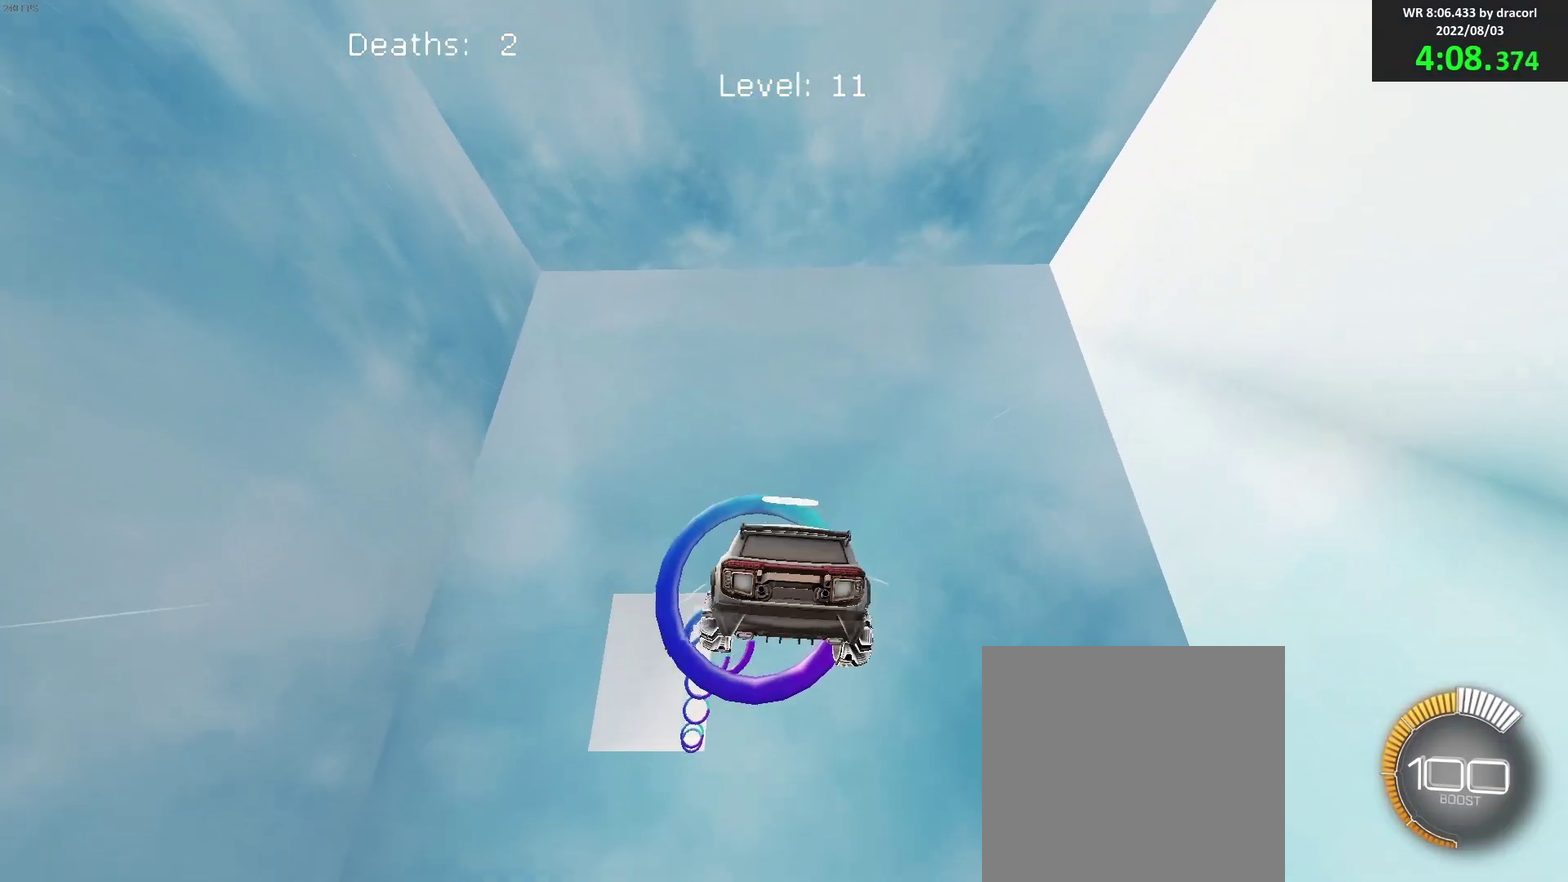
Gameplay with a controller (Xbox layout); each line is a JSON object with the inputs held at the frame after it. "events" lists button and stick changes between this image and that frame as [ms after this image, input, new state], when the widget could be followed in between. Not read: R3 right_stick.
{"buttons": ["B", "R1"], "left_stick": "right", "events": [[83, "left_stick", "center"], [133, "B", "up"], [217, "B", "down"], [400, "left_stick", "right"]]}
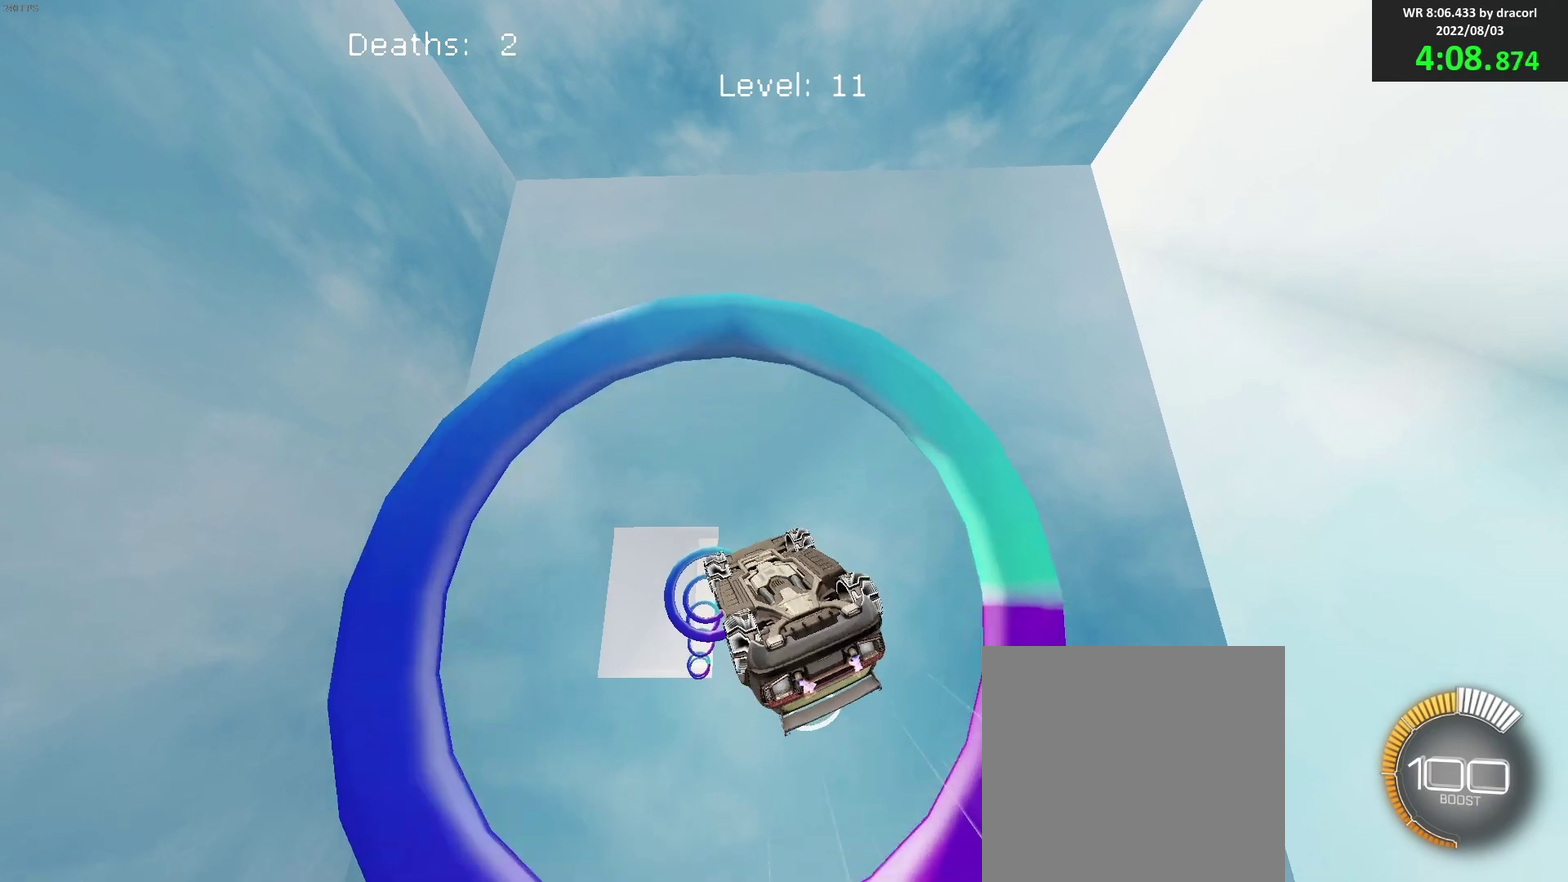
{"buttons": ["B", "R1"], "left_stick": "up", "events": [[17, "left_stick", "down-right"], [167, "left_stick", "down"], [283, "left_stick", "down-left"], [350, "left_stick", "left"], [417, "left_stick", "up-left"], [483, "left_stick", "up"]]}
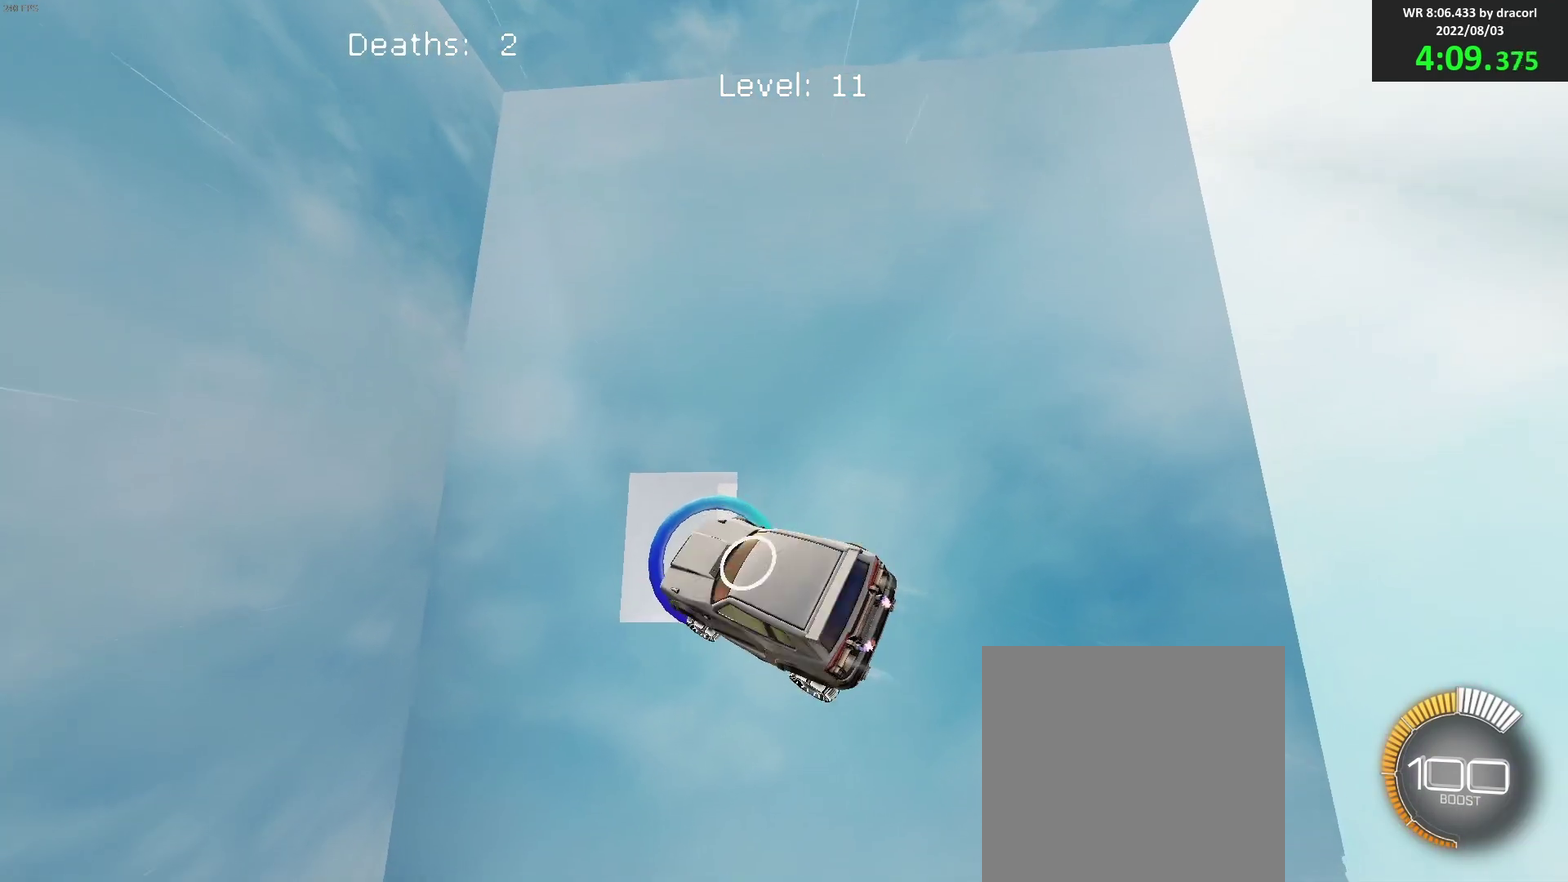
{"buttons": [], "left_stick": "left", "events": [[117, "left_stick", "down"], [200, "B", "up"], [200, "left_stick", "down-left"], [300, "left_stick", "left"], [367, "R1", "up"]]}
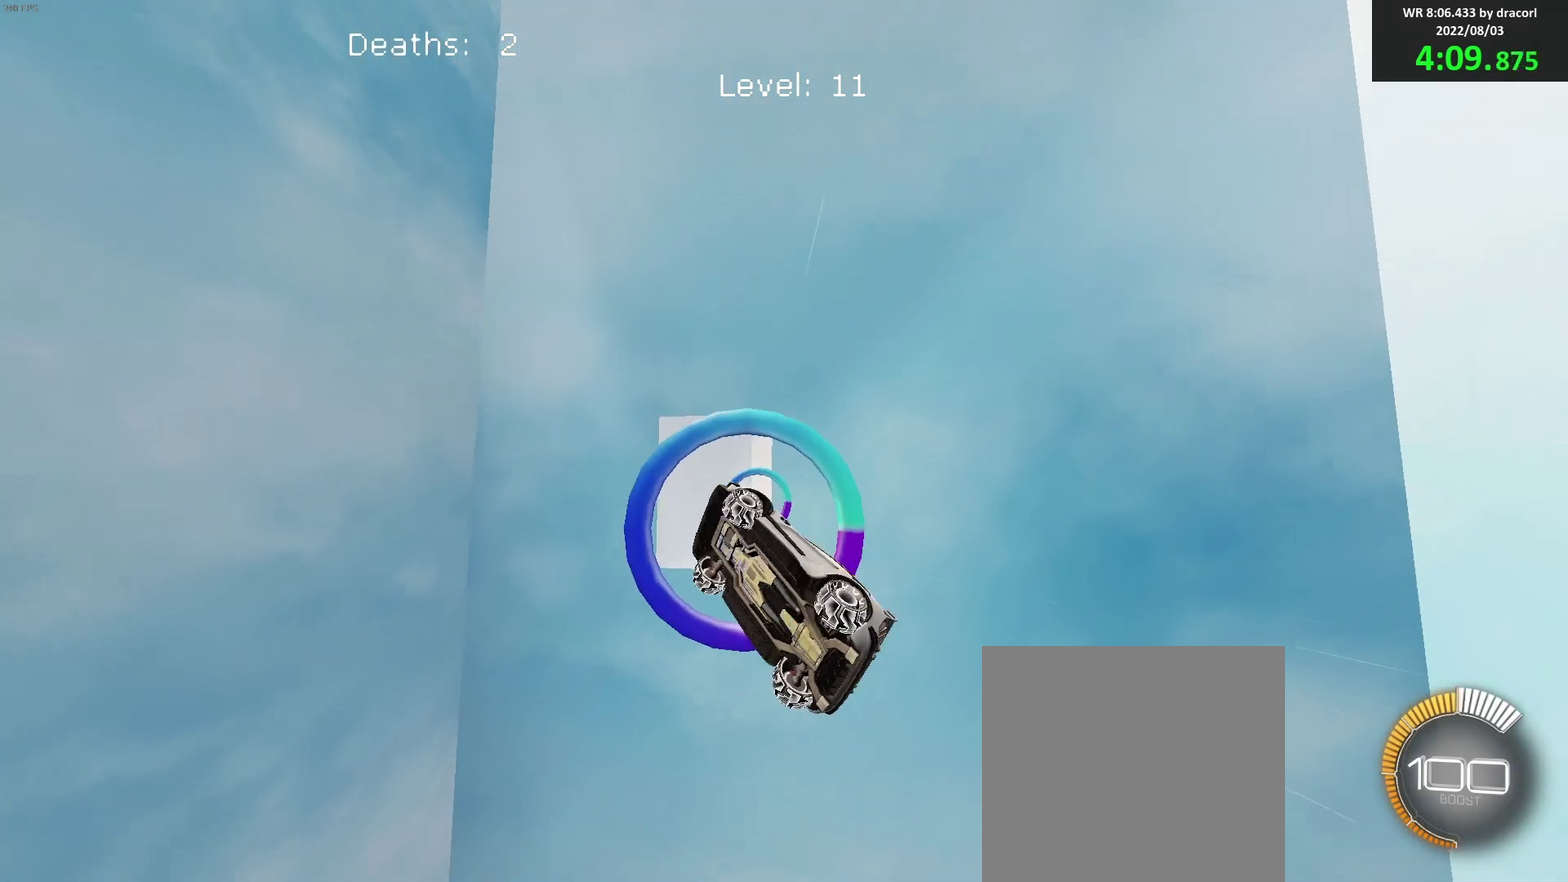
{"buttons": ["B", "R1"], "left_stick": "down-right", "events": [[33, "R1", "down"], [100, "B", "down"], [183, "left_stick", "up-left"], [317, "left_stick", "center"], [383, "left_stick", "down-right"], [433, "left_stick", "right"], [483, "left_stick", "down-right"]]}
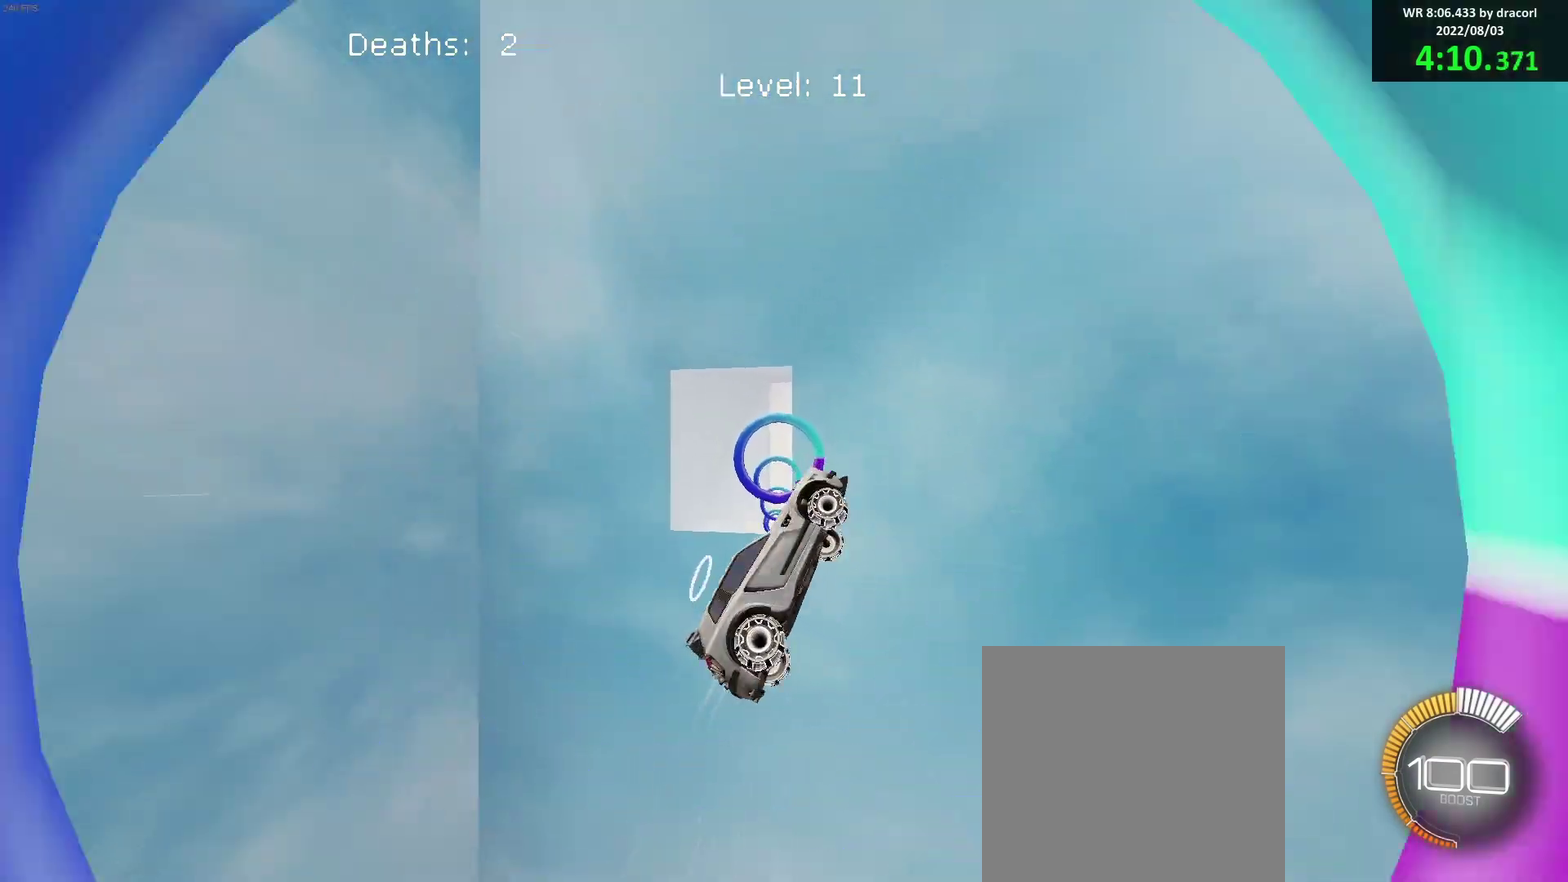
{"buttons": ["B", "R1"], "left_stick": "right", "events": [[50, "left_stick", "down"], [117, "left_stick", "down-left"], [200, "left_stick", "left"], [267, "left_stick", "up-left"], [317, "left_stick", "up"], [417, "left_stick", "up-right"], [500, "left_stick", "right"]]}
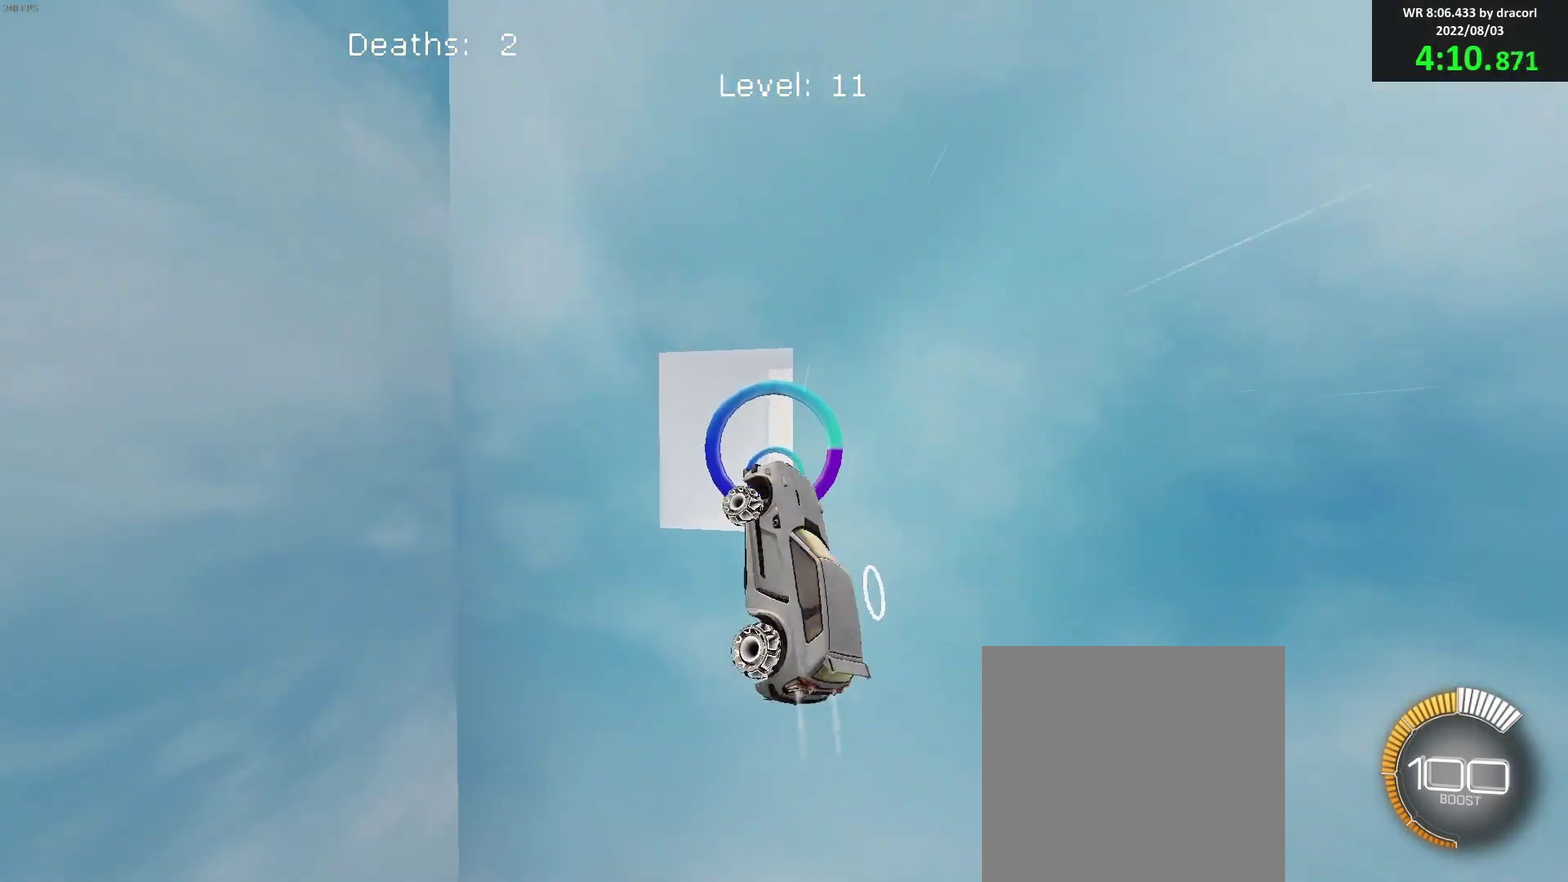
{"buttons": ["R1"], "left_stick": "up", "events": [[100, "left_stick", "down"], [233, "left_stick", "down-left"], [350, "B", "up"], [417, "left_stick", "up-left"], [467, "left_stick", "up"]]}
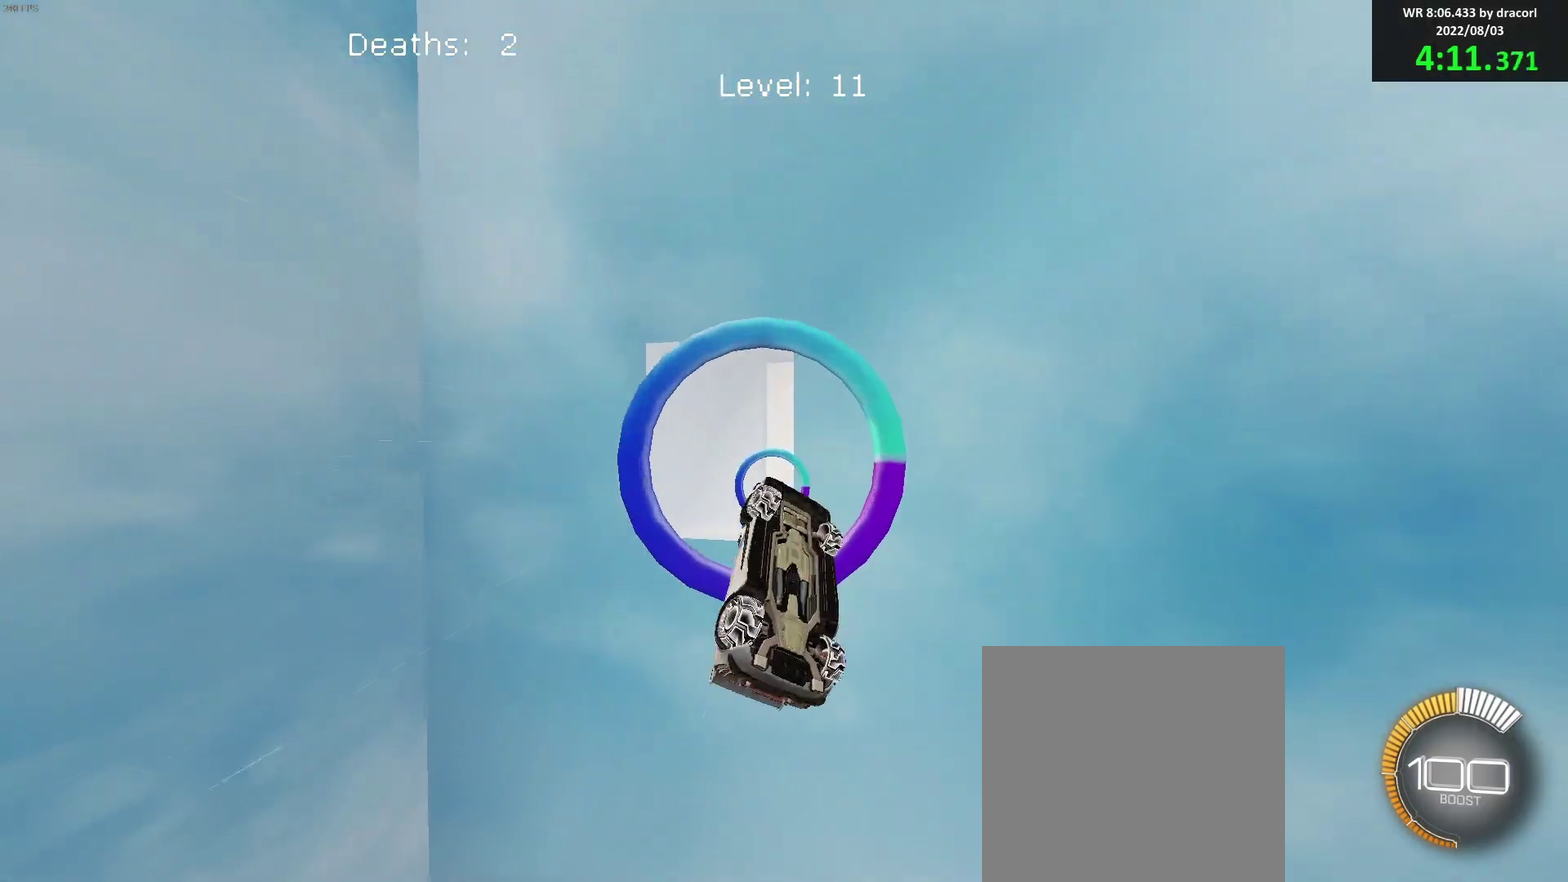
{"buttons": ["B", "R1"], "left_stick": "up", "events": [[17, "B", "down"], [117, "left_stick", "down"], [133, "B", "up"], [183, "left_stick", "down-left"], [217, "B", "down"], [267, "left_stick", "left"], [350, "left_stick", "up-left"], [400, "left_stick", "up"]]}
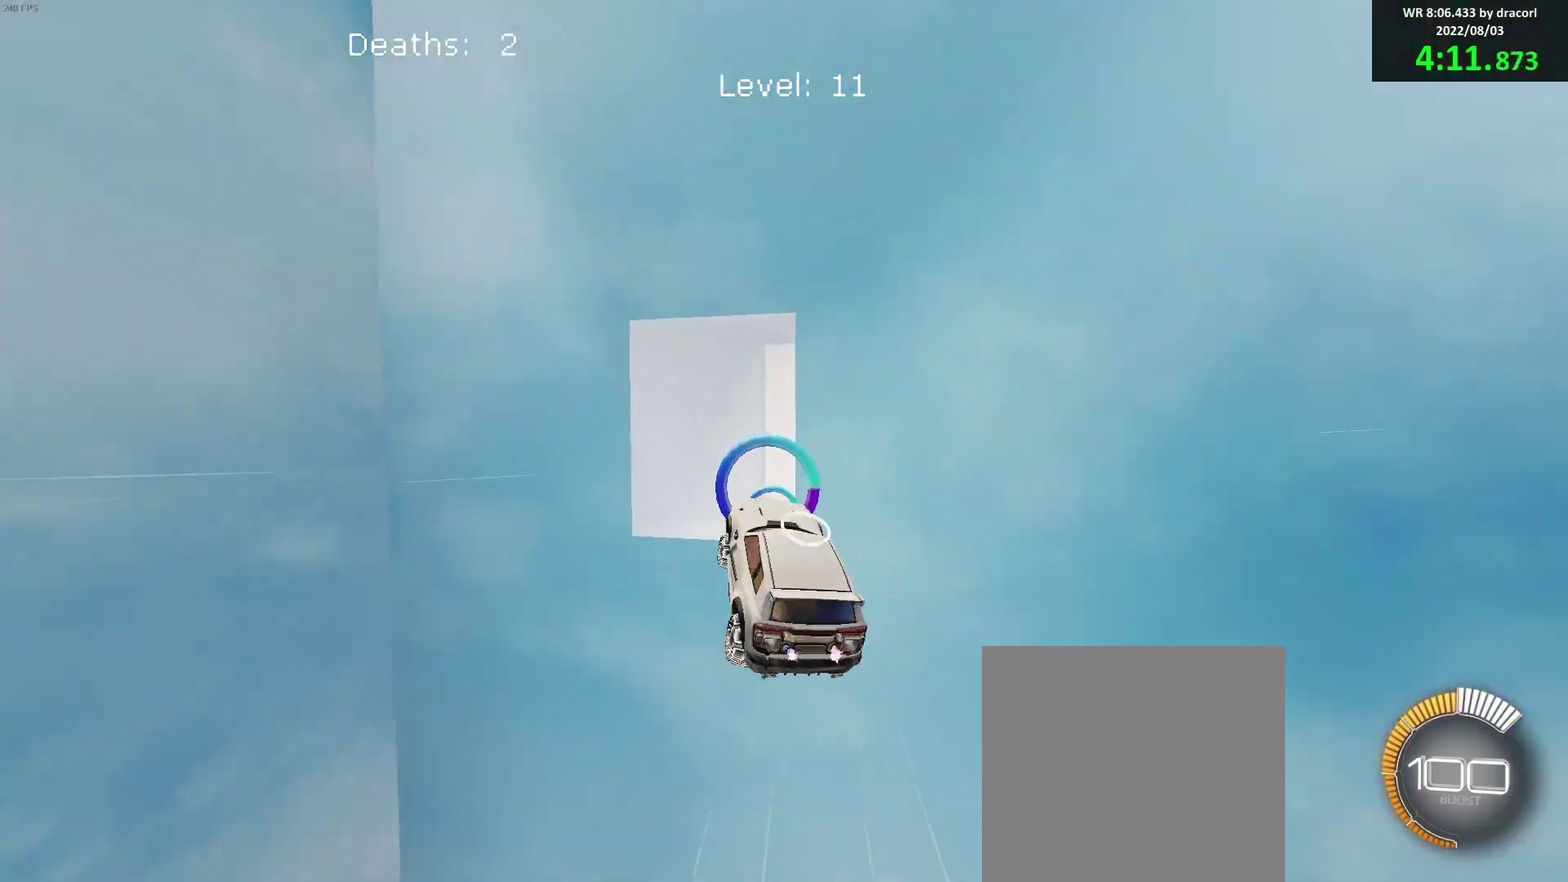
{"buttons": ["B", "R1"], "left_stick": "left", "events": [[17, "left_stick", "center"], [67, "left_stick", "down-left"], [250, "left_stick", "left"], [317, "left_stick", "center"], [367, "left_stick", "down-left"], [383, "B", "up"], [483, "left_stick", "left"], [500, "B", "down"]]}
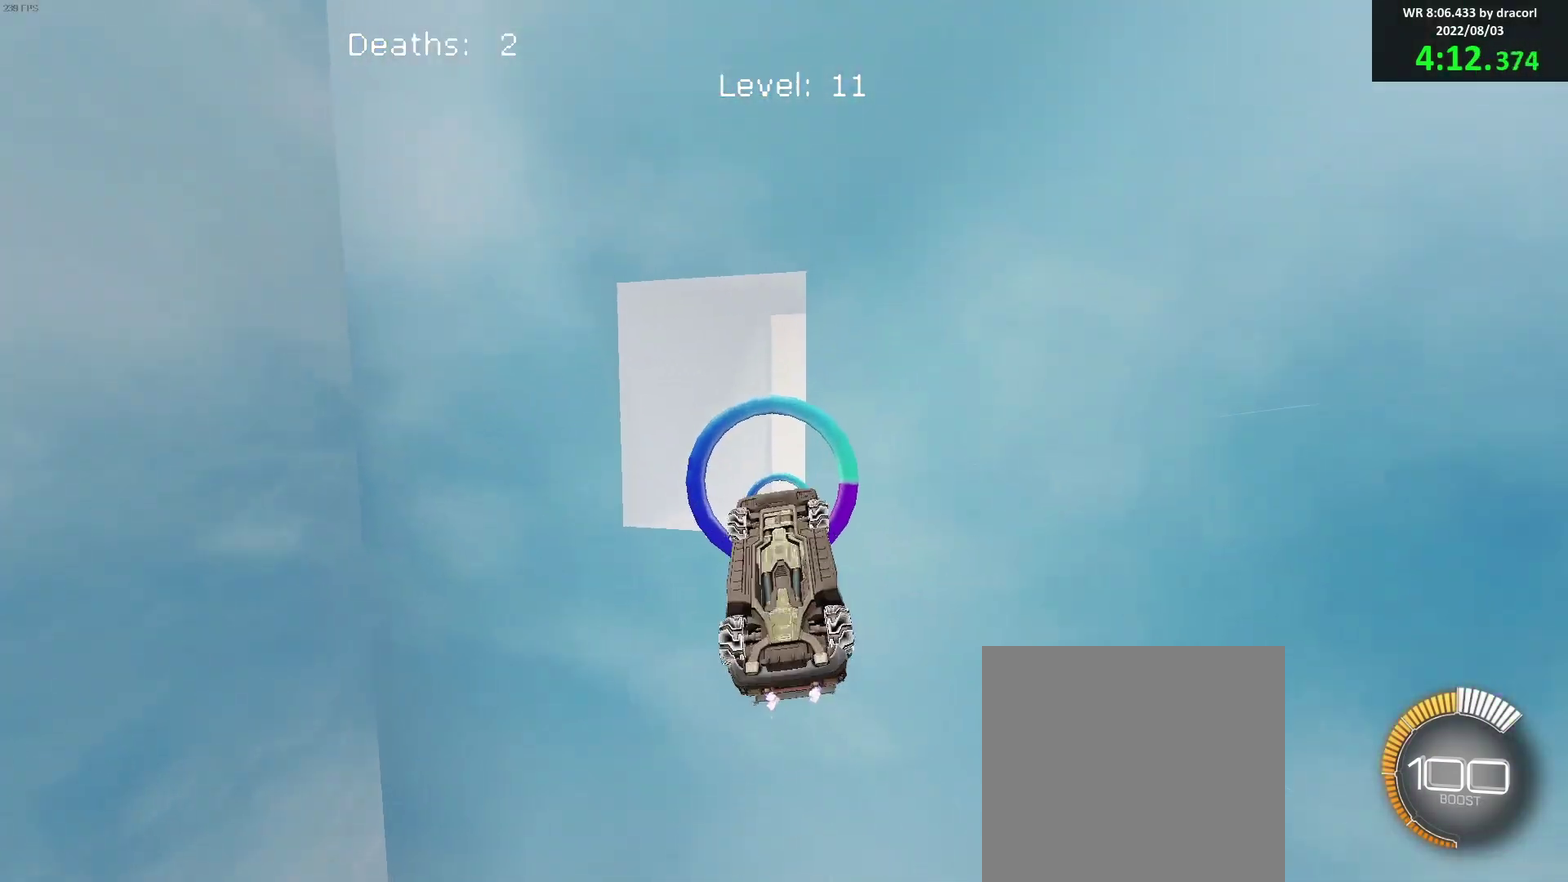
{"buttons": ["B", "R1"], "left_stick": "left", "events": [[33, "left_stick", "up-left"], [100, "B", "up"], [117, "left_stick", "up"], [167, "B", "down"], [233, "left_stick", "down-left"], [383, "B", "up"], [433, "left_stick", "left"], [500, "B", "down"]]}
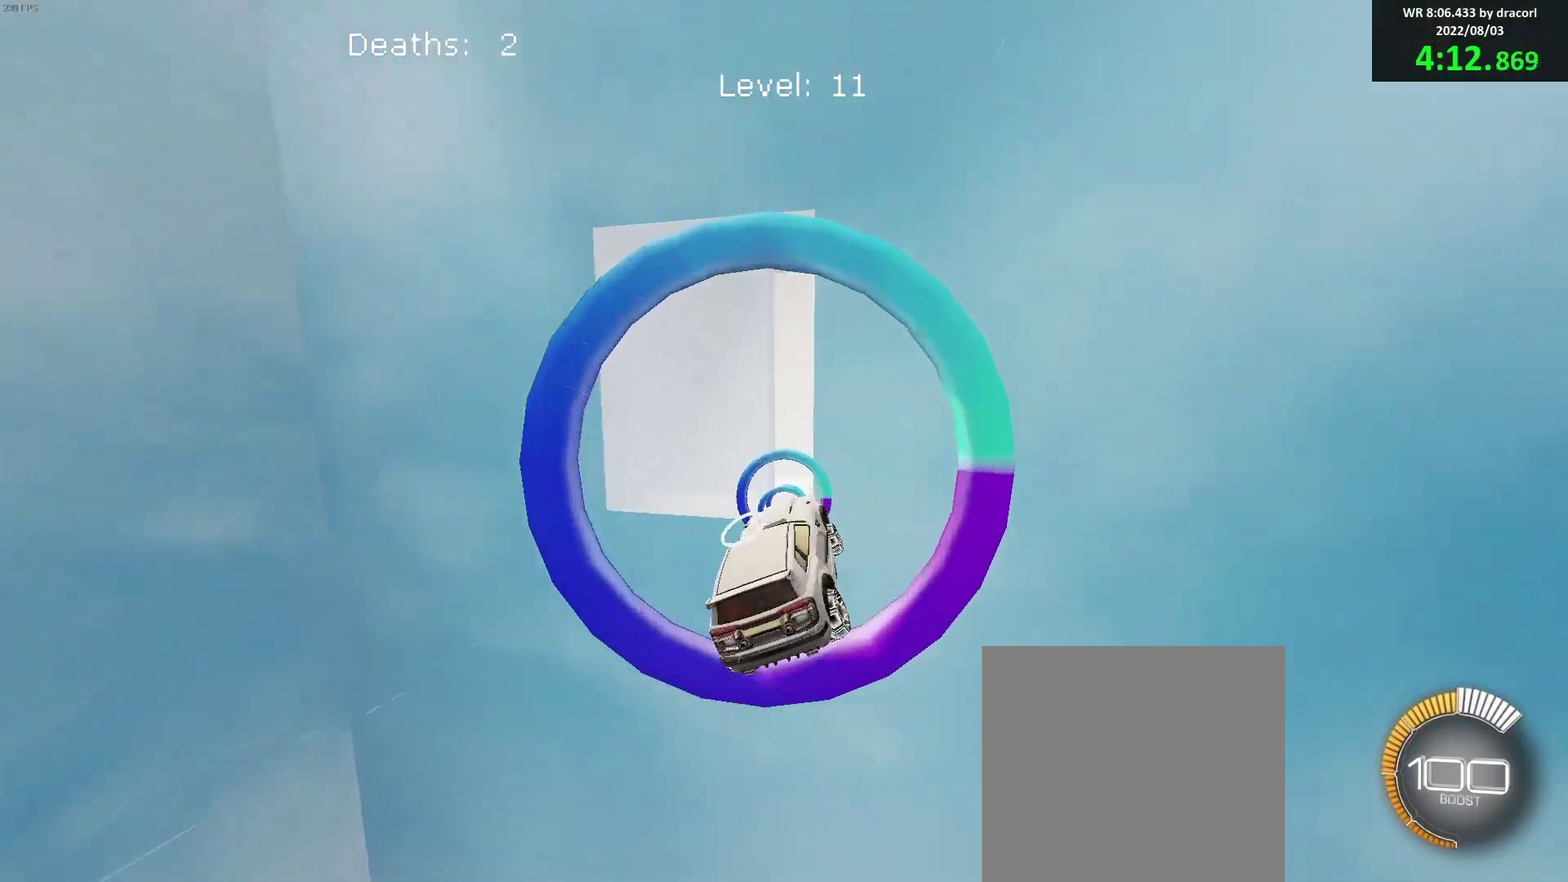
{"buttons": ["B", "R1"], "left_stick": "left", "events": [[17, "left_stick", "up-left"], [67, "left_stick", "up"], [100, "B", "up"], [133, "left_stick", "down-left"], [167, "B", "down"], [283, "left_stick", "up-left"], [333, "left_stick", "left"]]}
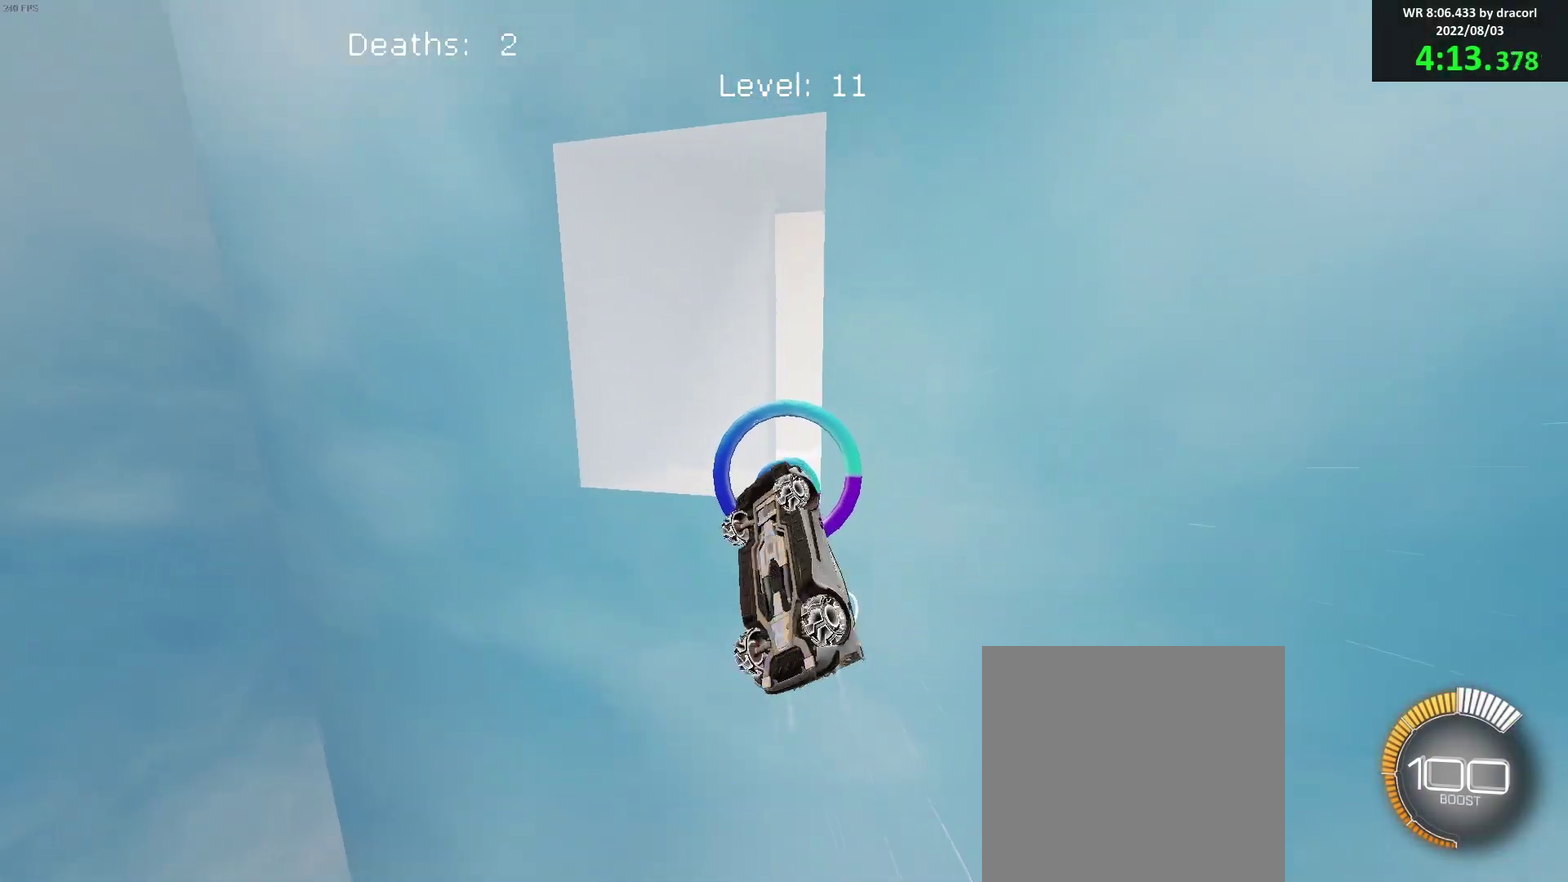
{"buttons": ["R1"], "left_stick": "down-left", "events": [[200, "left_stick", "down-left"], [317, "left_stick", "center"], [383, "left_stick", "down"], [467, "B", "up"], [467, "left_stick", "down-left"]]}
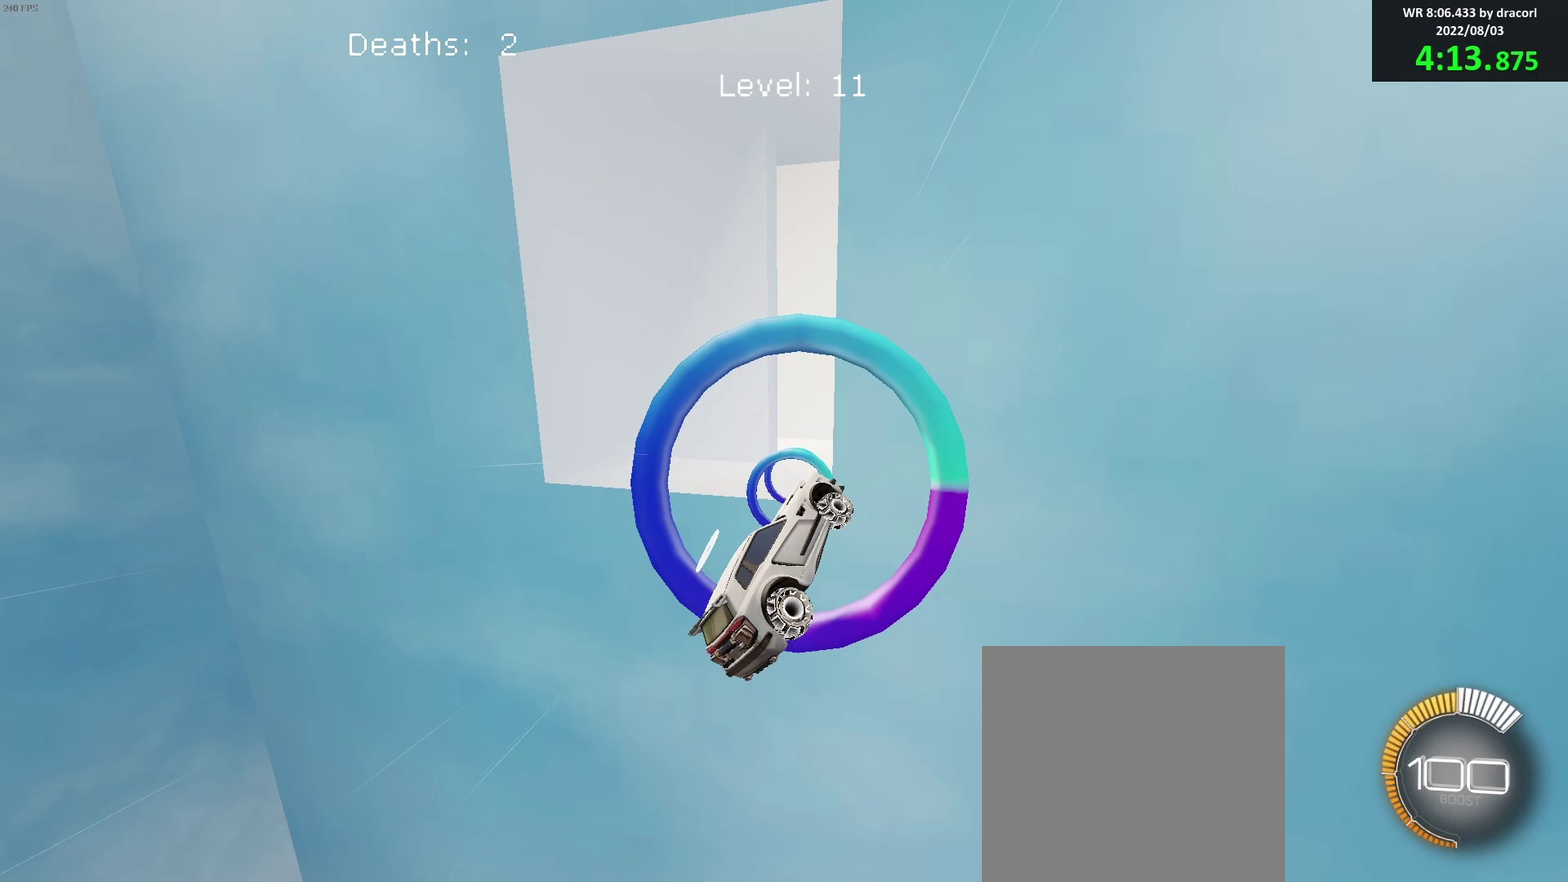
{"buttons": ["B", "R1"], "left_stick": "down"}
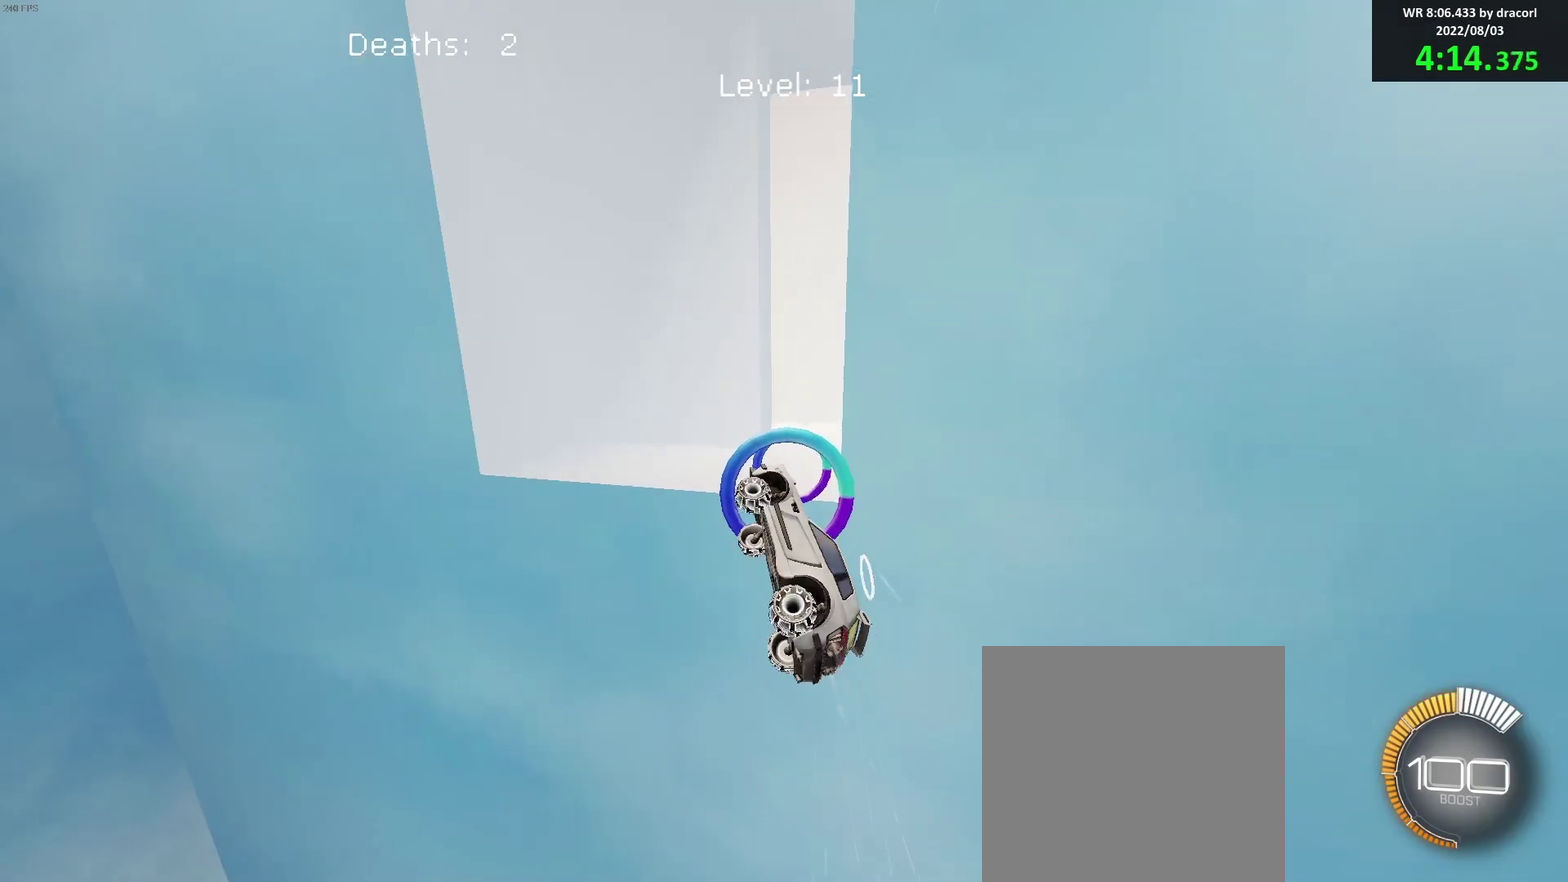
{"buttons": ["B", "R1"], "left_stick": "down-right"}
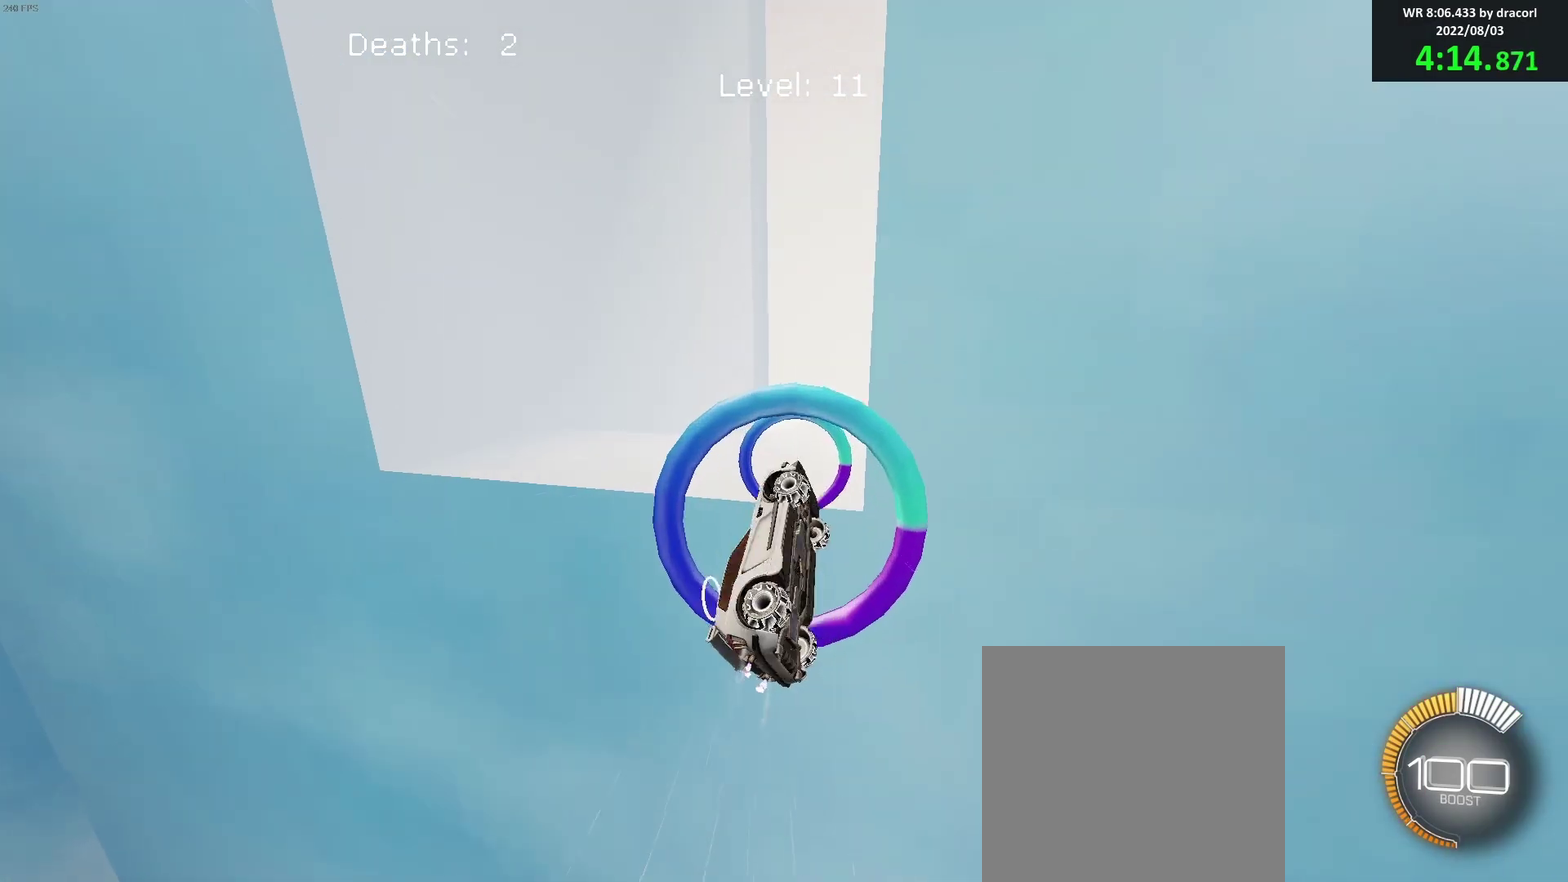
{"buttons": ["B"], "left_stick": "up", "events": [[17, "left_stick", "down"], [167, "R1", "up"], [183, "left_stick", "up"], [317, "left_stick", "center"], [483, "left_stick", "up"]]}
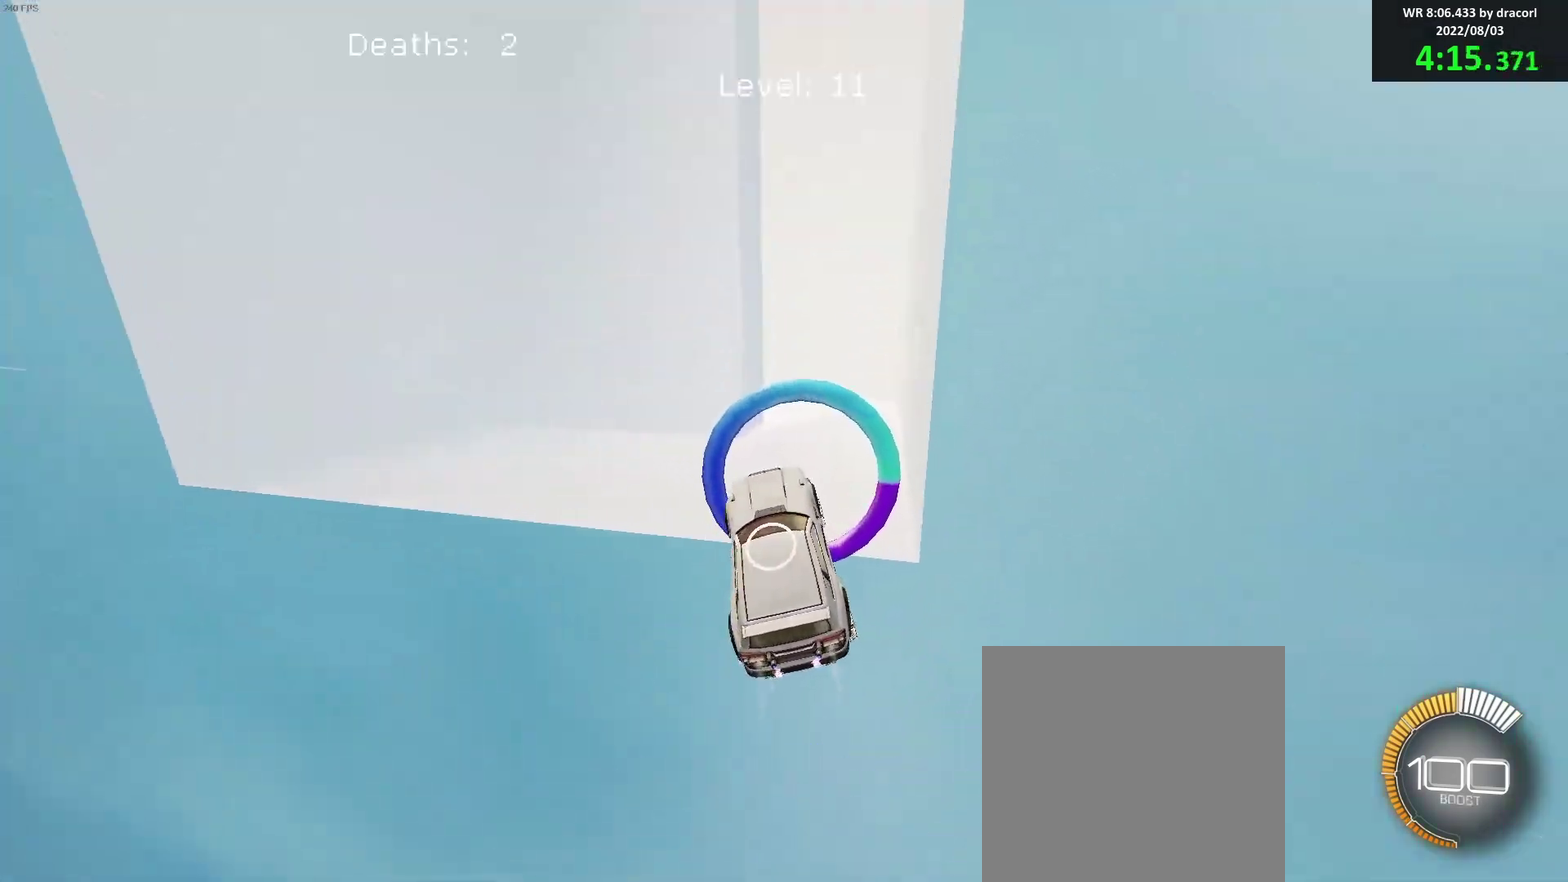
{"buttons": ["B", "R2"], "left_stick": "center", "events": [[33, "left_stick", "up-right"], [183, "left_stick", "center"], [350, "R2", "down"]]}
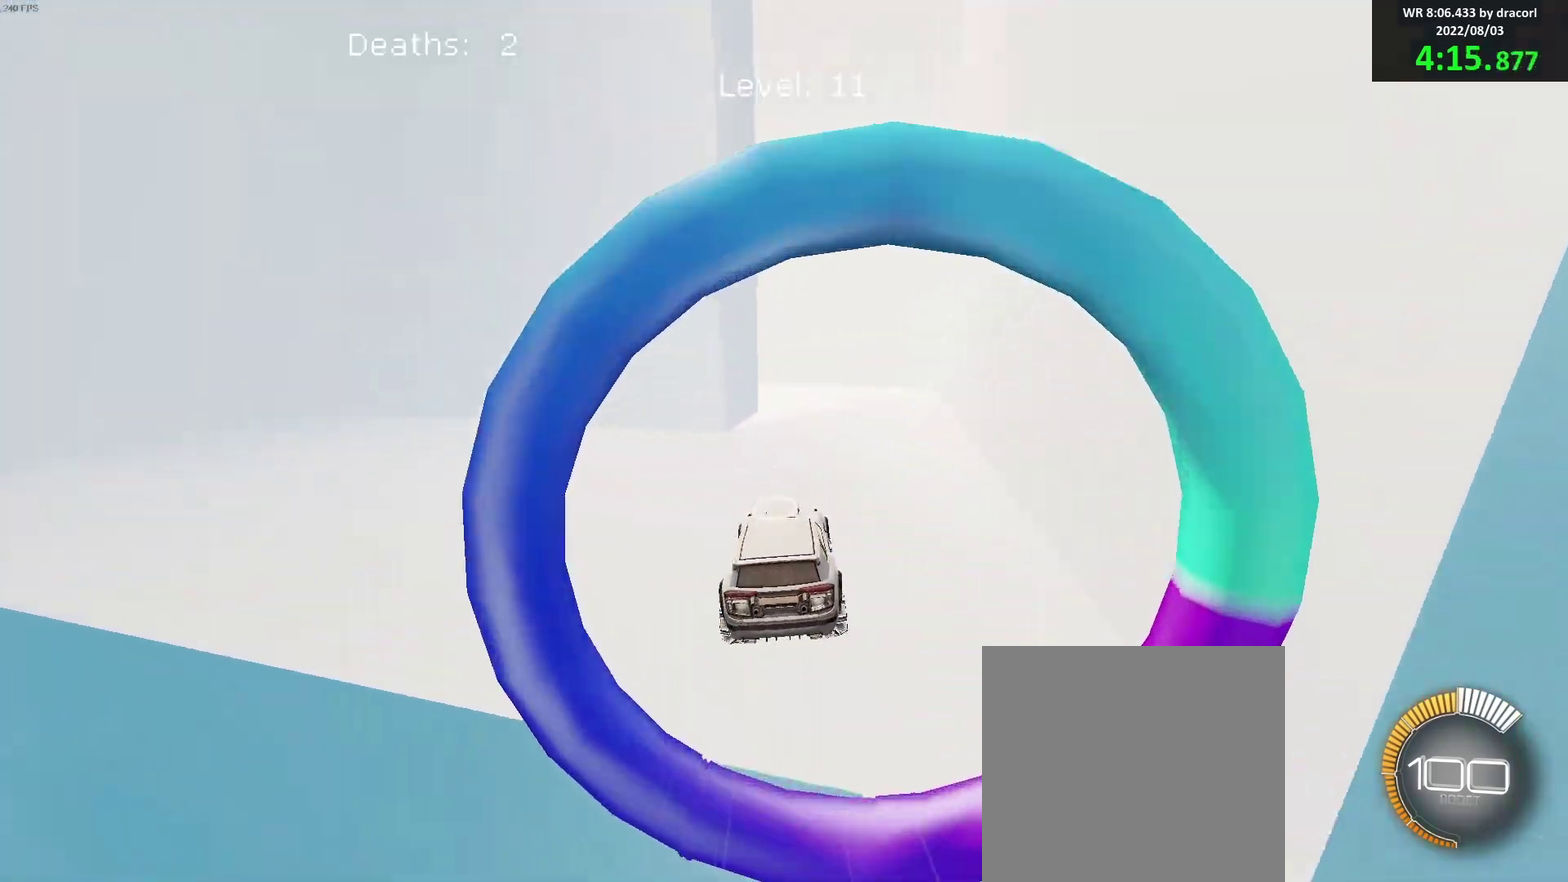
{"buttons": ["B", "R2"], "left_stick": "center", "events": [[150, "SELECT", "down"], [233, "SELECT", "up"]]}
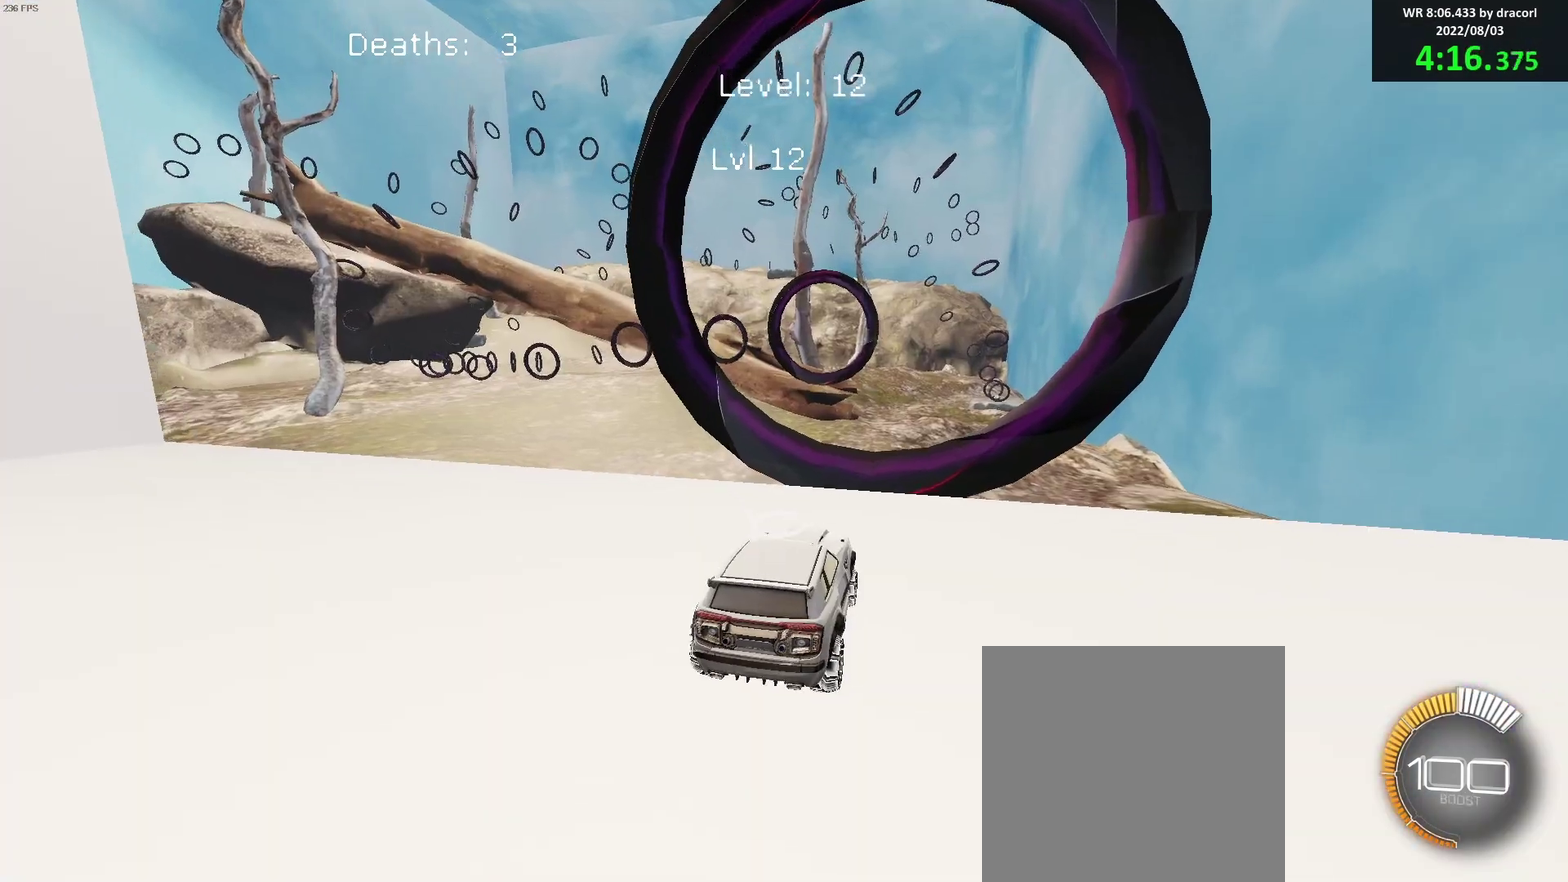
{"buttons": ["B"], "left_stick": "down", "events": [[217, "left_stick", "down"], [250, "A", "down"], [283, "R2", "up"], [367, "A", "up"], [400, "left_stick", "up-left"], [500, "left_stick", "down"]]}
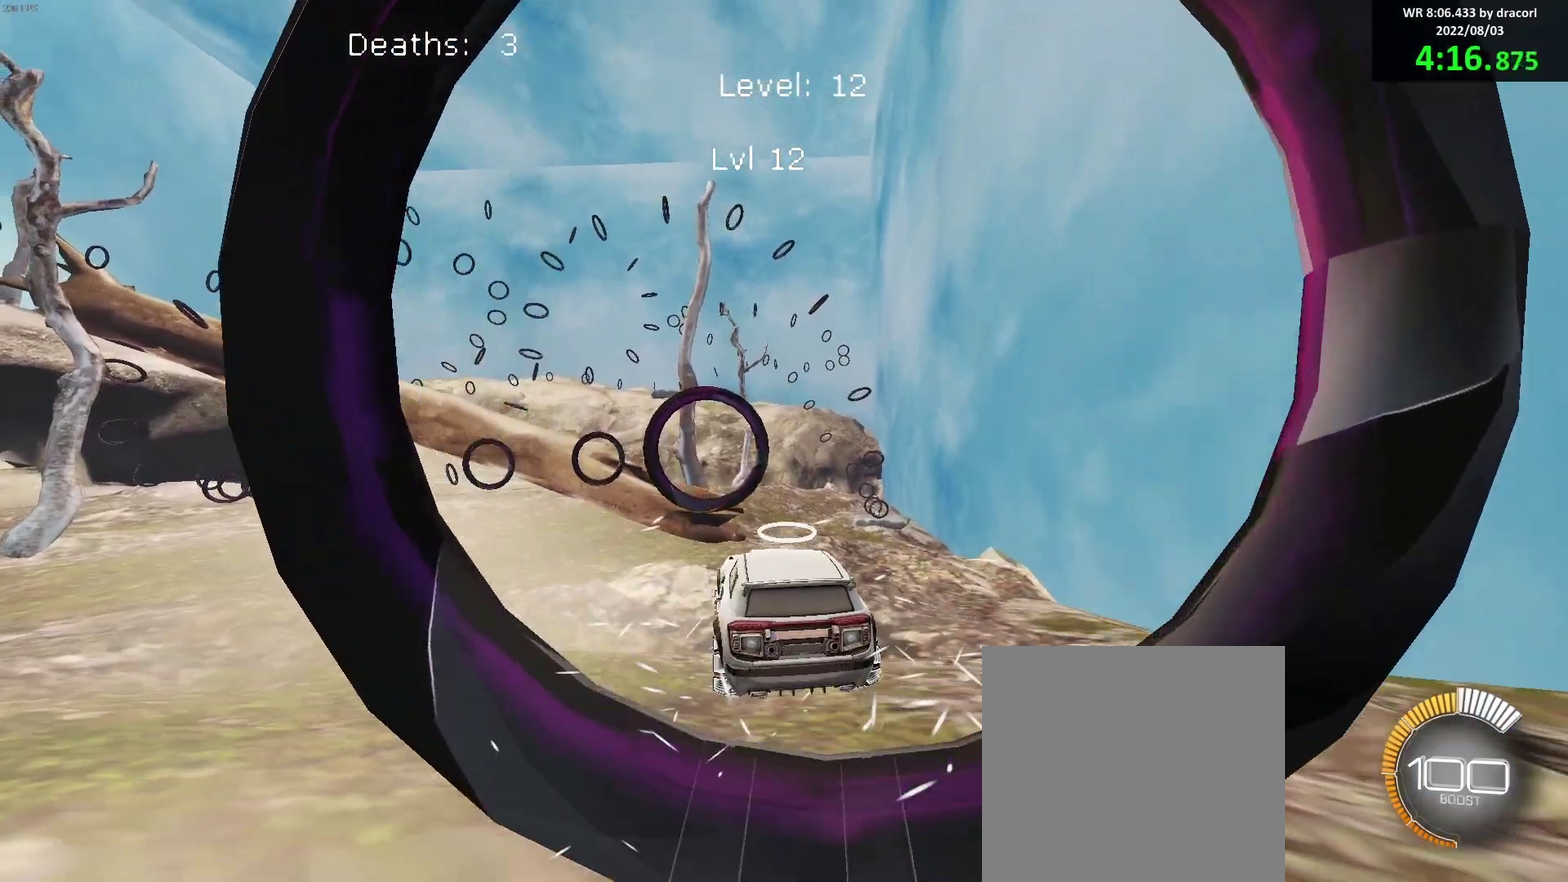
{"buttons": ["B"], "left_stick": "right", "events": [[150, "left_stick", "up-left"], [283, "left_stick", "down"], [383, "left_stick", "down-right"], [450, "left_stick", "right"]]}
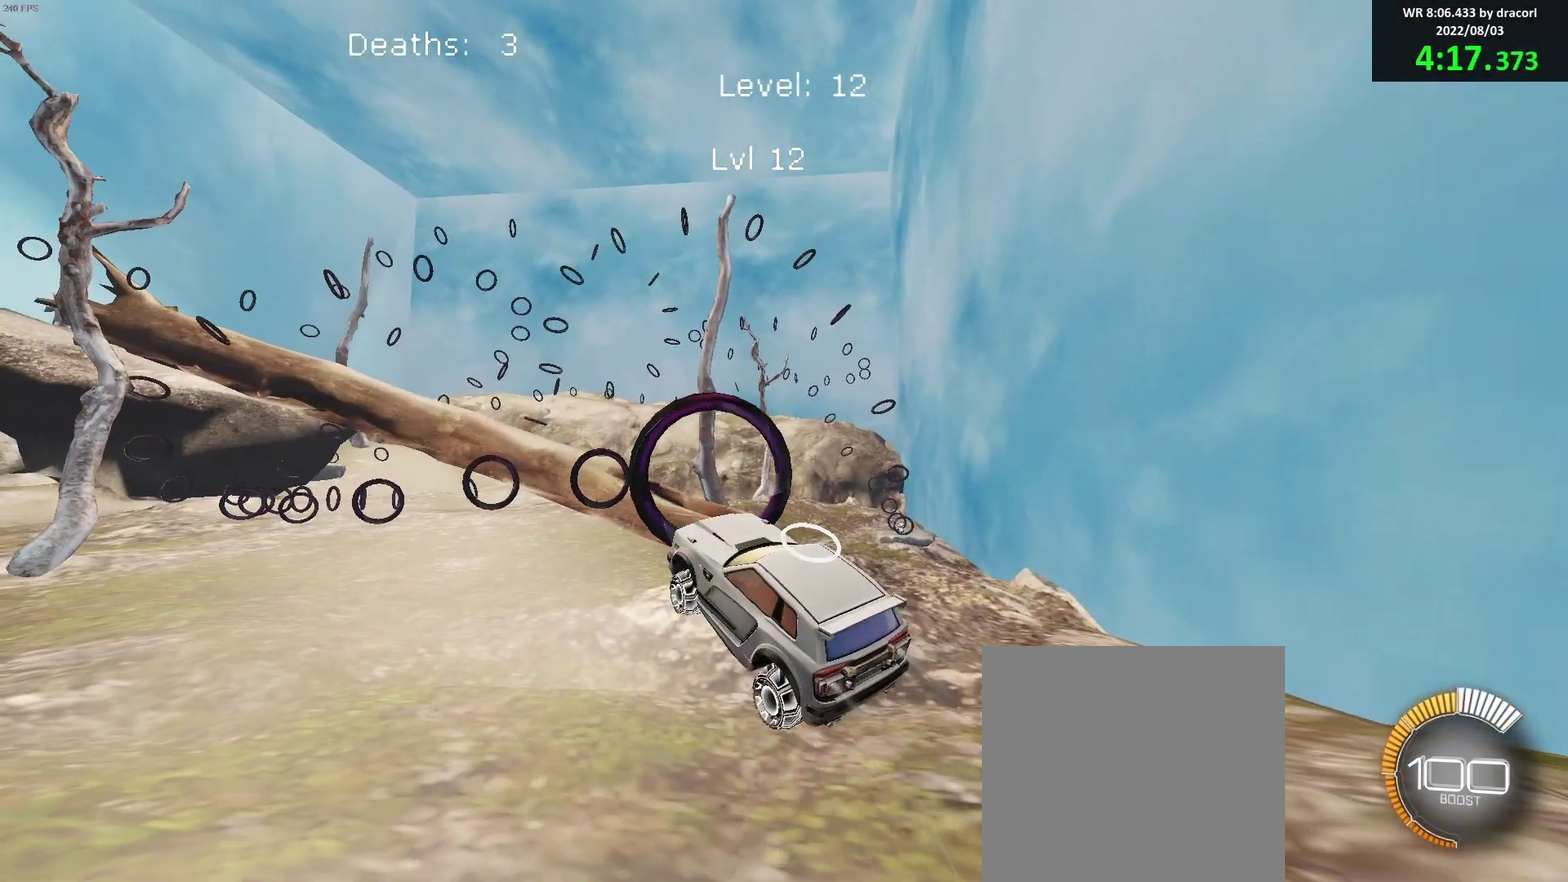
{"buttons": ["B", "R1"], "left_stick": "up-left", "events": [[117, "left_stick", "center"], [317, "left_stick", "down-right"], [400, "left_stick", "up-left"], [450, "R1", "down"]]}
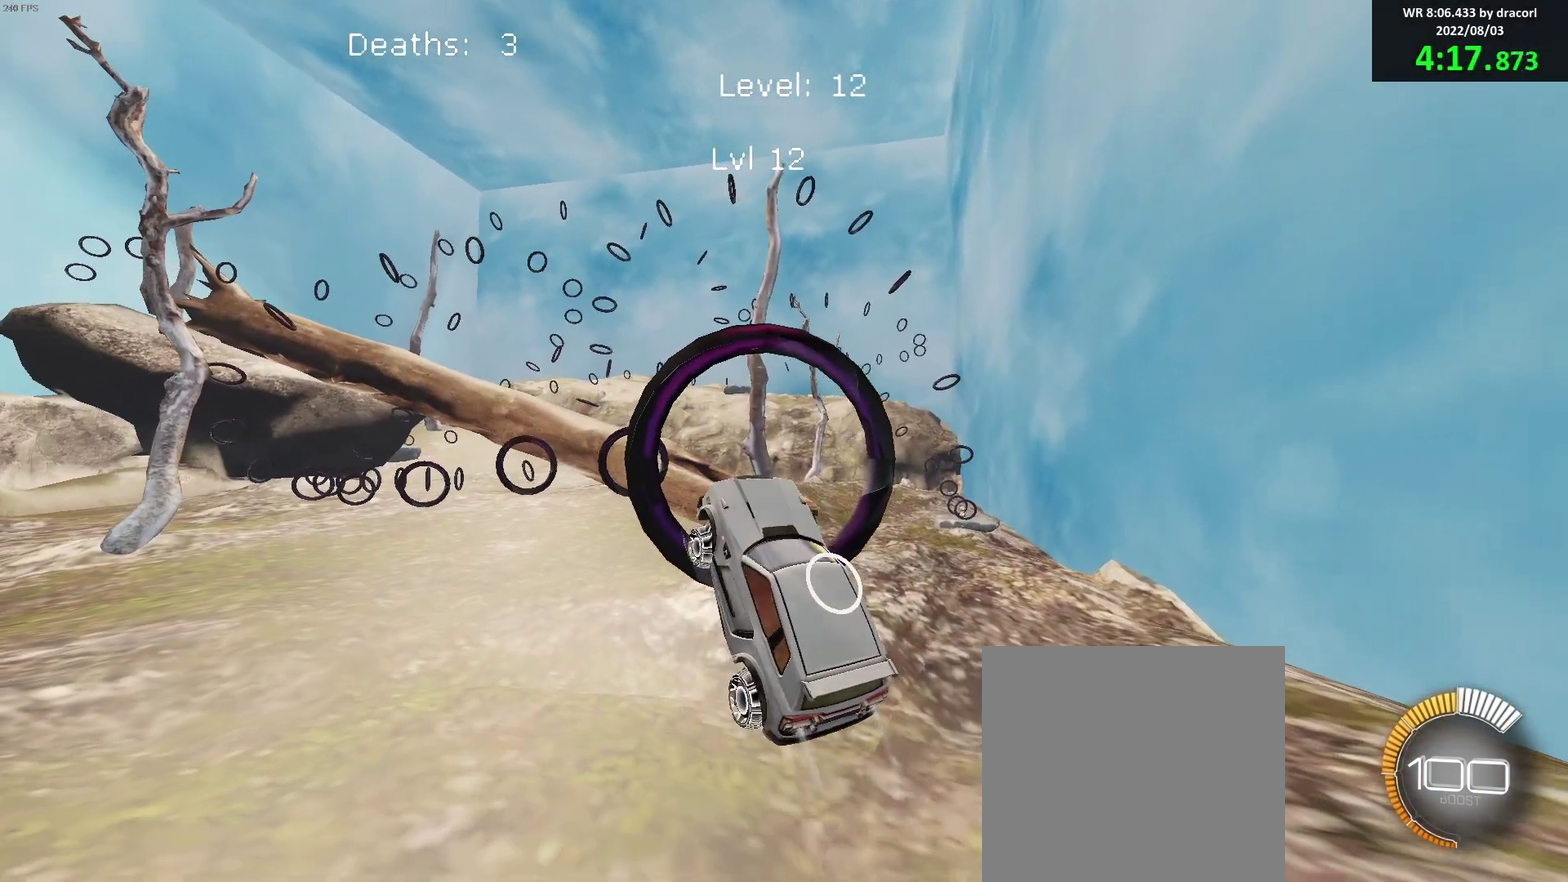
{"buttons": ["B"], "left_stick": "center", "events": [[33, "R1", "up"], [100, "left_stick", "down-left"], [167, "left_stick", "center"], [217, "left_stick", "up-left"], [317, "left_stick", "left"], [383, "left_stick", "center"], [433, "left_stick", "right"], [483, "left_stick", "center"]]}